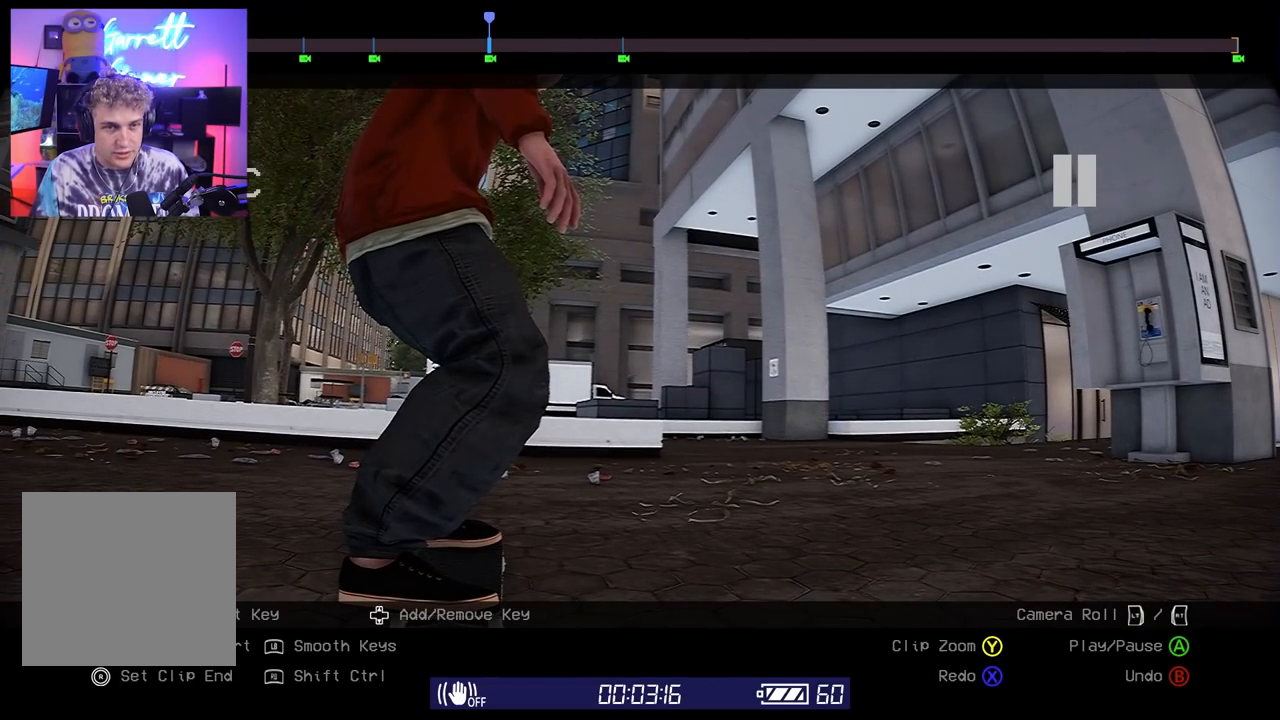
Gameplay with a controller (Xbox layout); each line is a JSON object with the inputs held at the frame after it. "events" lists button and stick changes between this image and that frame as [ms after this image, input, new state], when the widget could be followed in between.
{"buttons": ["L2"], "left_stick": "center", "right_stick": "center", "events": [[17, "R1", "up"], [100, "Y", "down"], [200, "Y", "up"], [233, "L2", "down"]]}
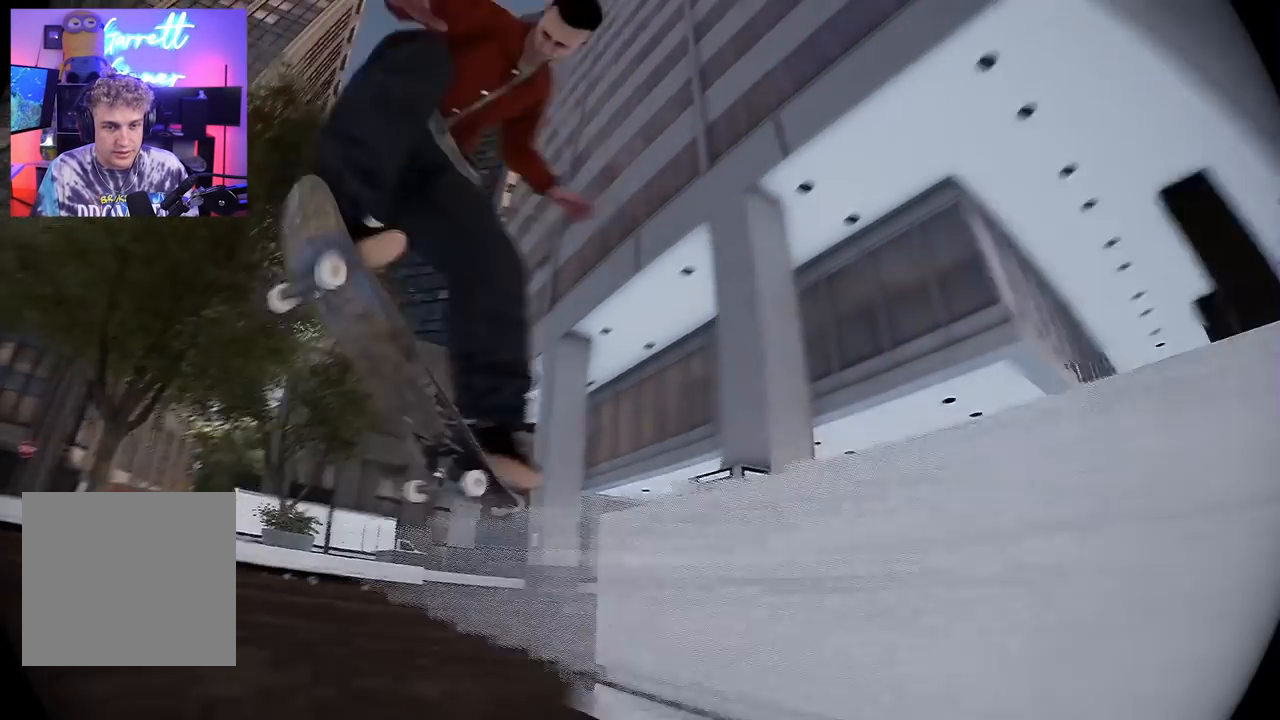
{"buttons": [], "left_stick": "center", "right_stick": "center", "events": [[267, "L2", "up"], [333, "A", "down"], [433, "A", "up"]]}
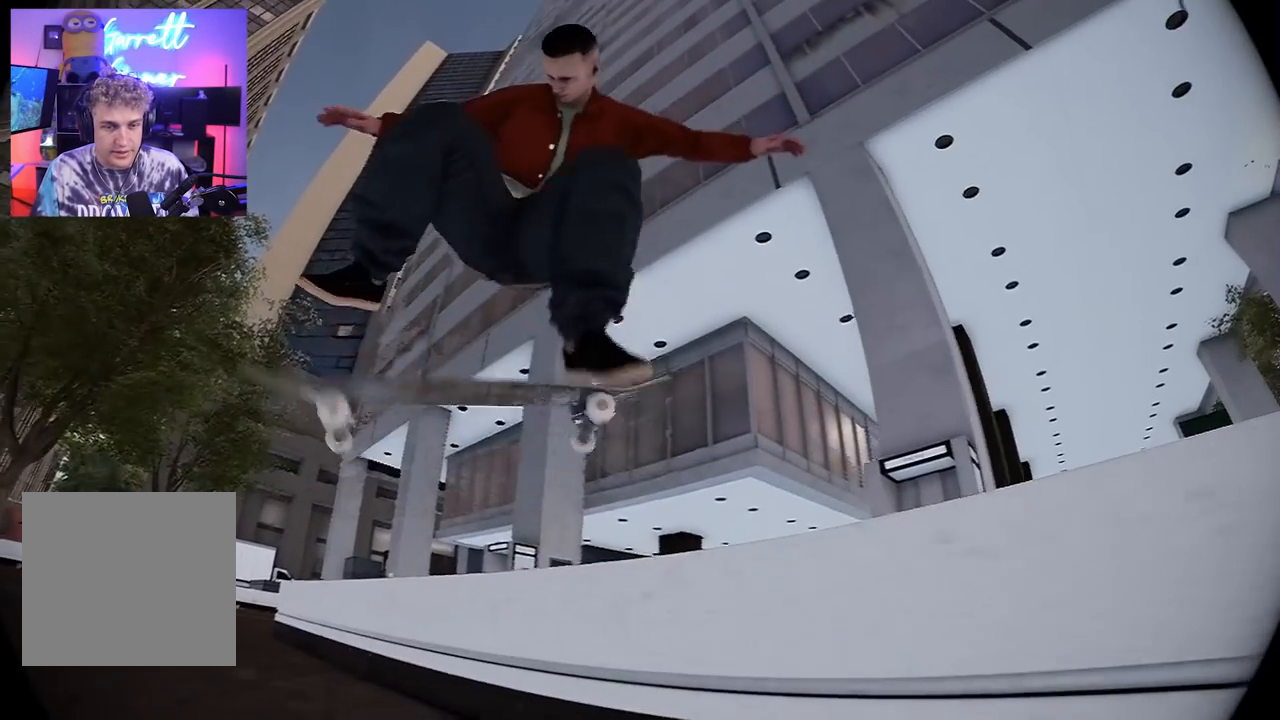
{"buttons": [], "left_stick": "center", "right_stick": "center", "events": []}
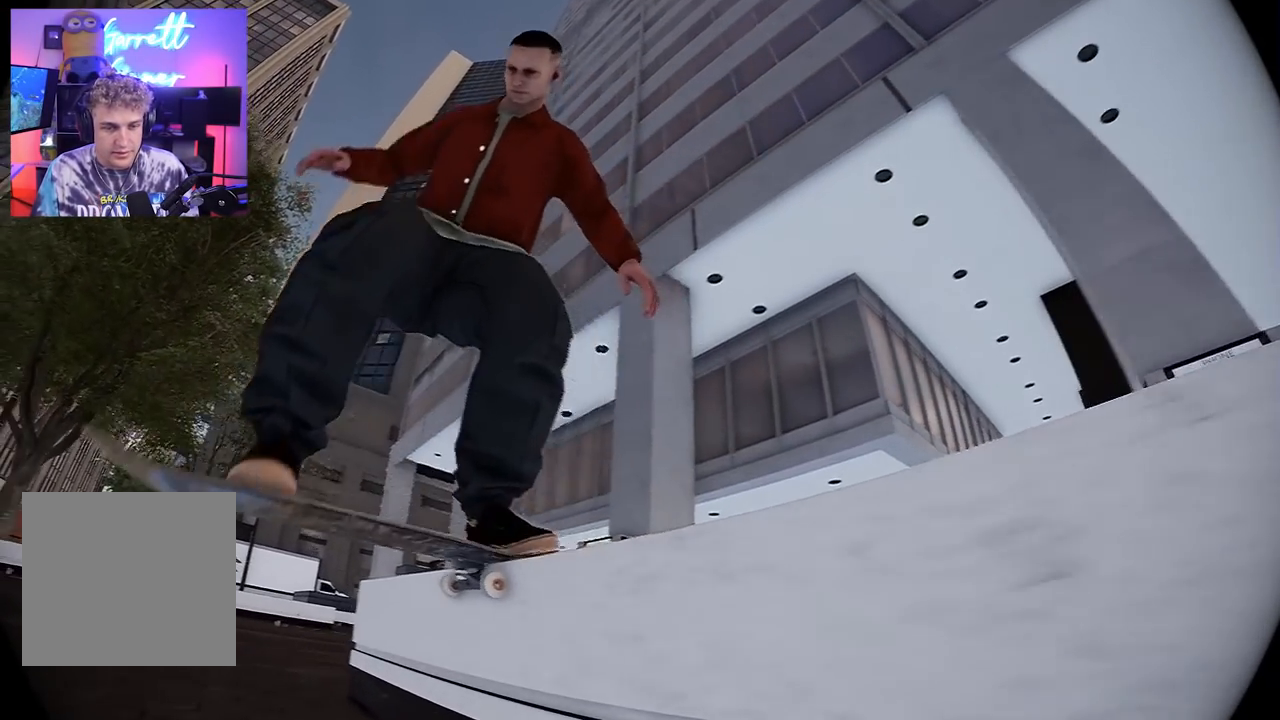
{"buttons": [], "left_stick": "center", "right_stick": "center", "events": []}
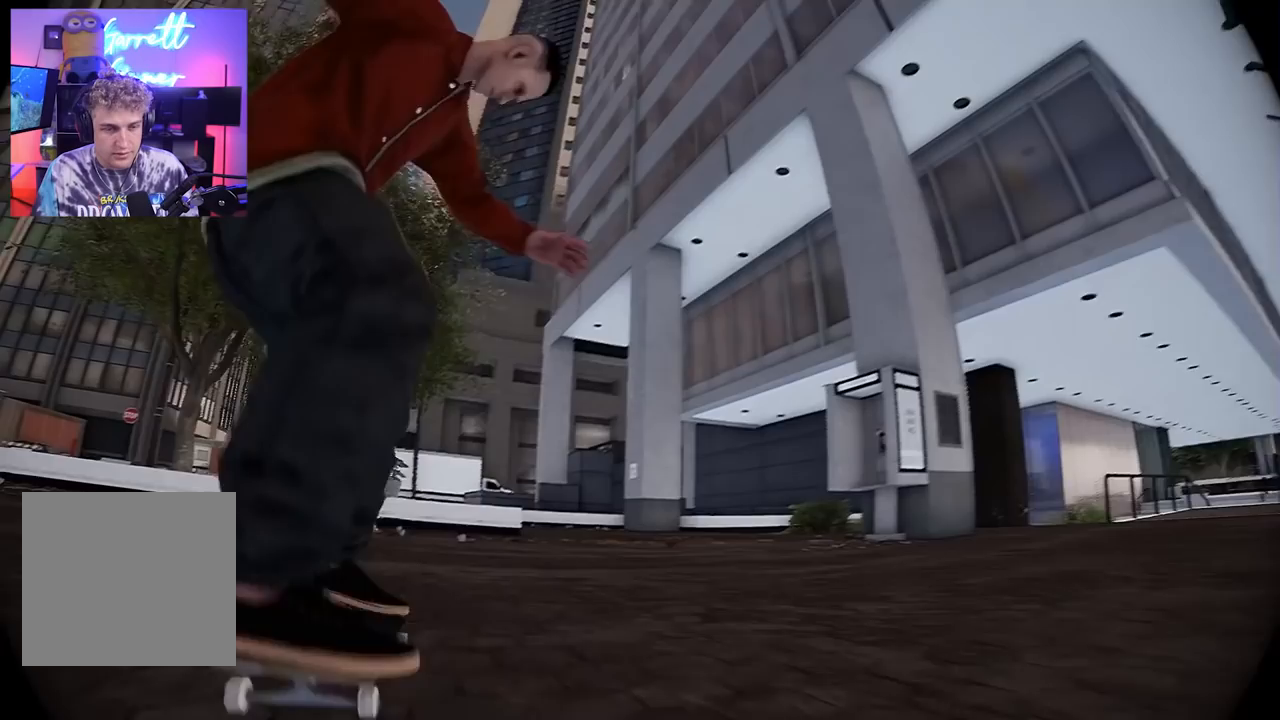
{"buttons": [], "left_stick": "center", "right_stick": "center", "events": []}
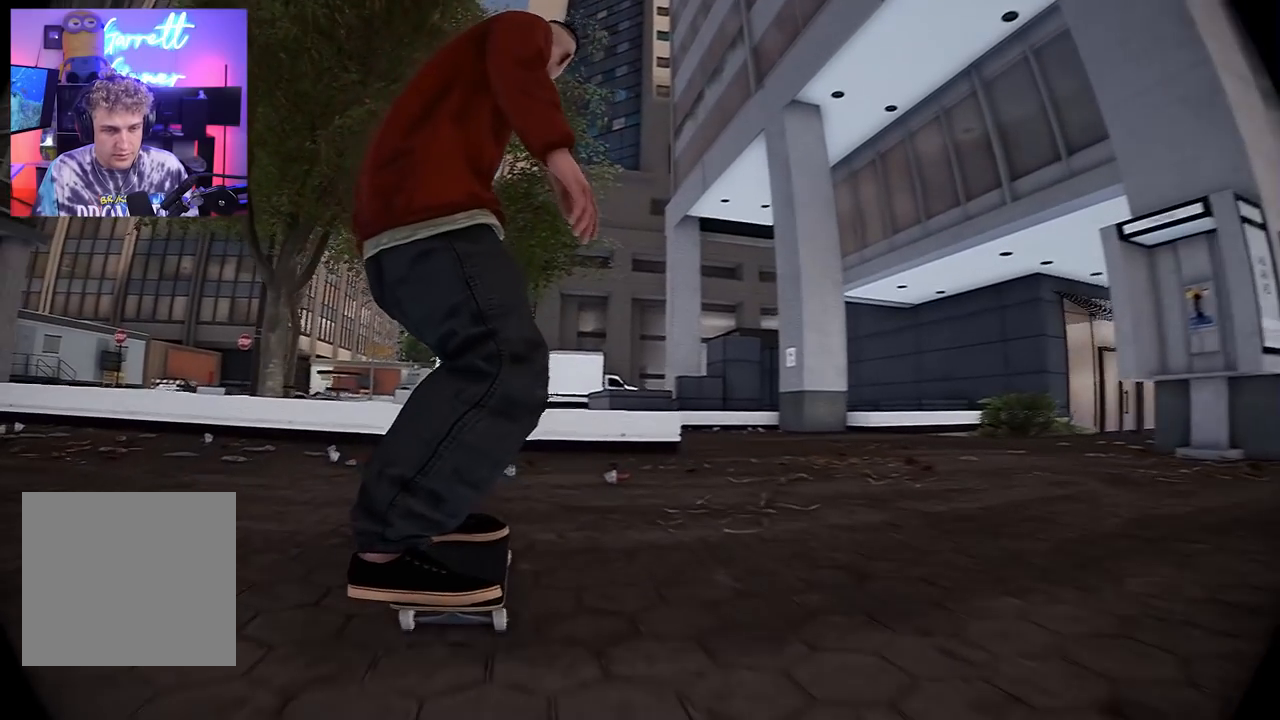
{"buttons": [], "left_stick": "center", "right_stick": "center", "events": []}
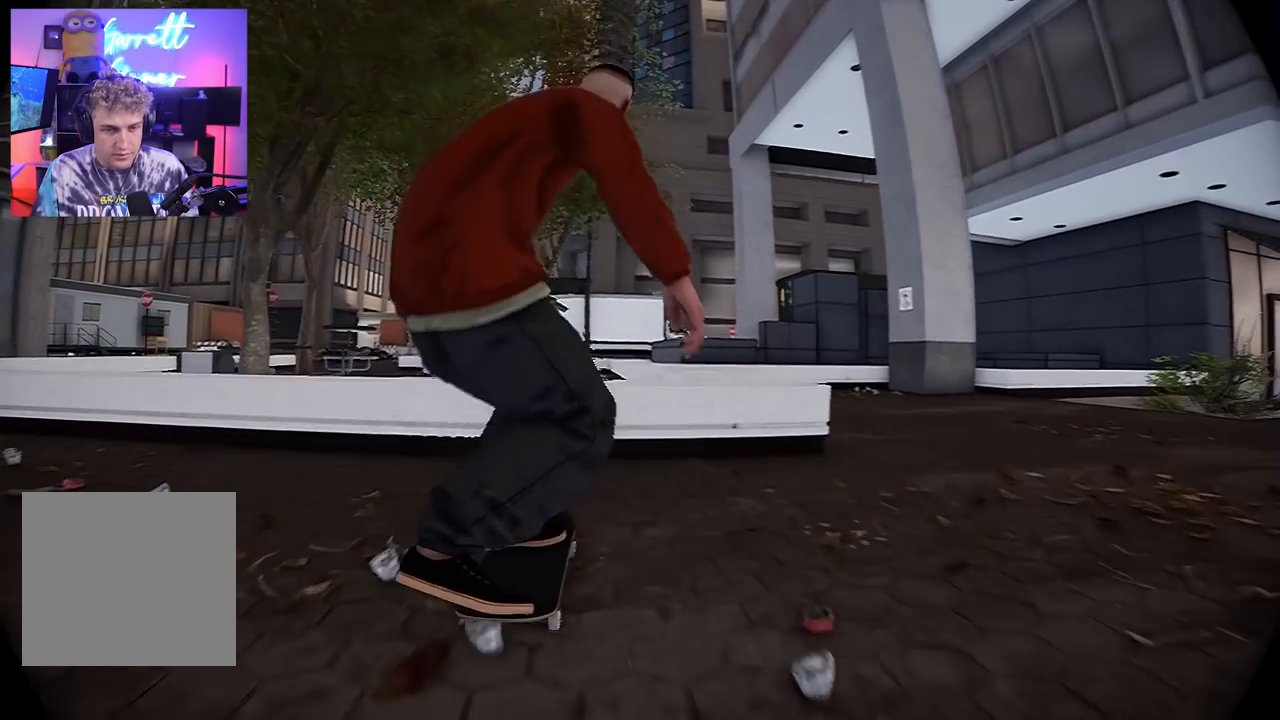
{"buttons": [], "left_stick": "center", "right_stick": "center", "events": []}
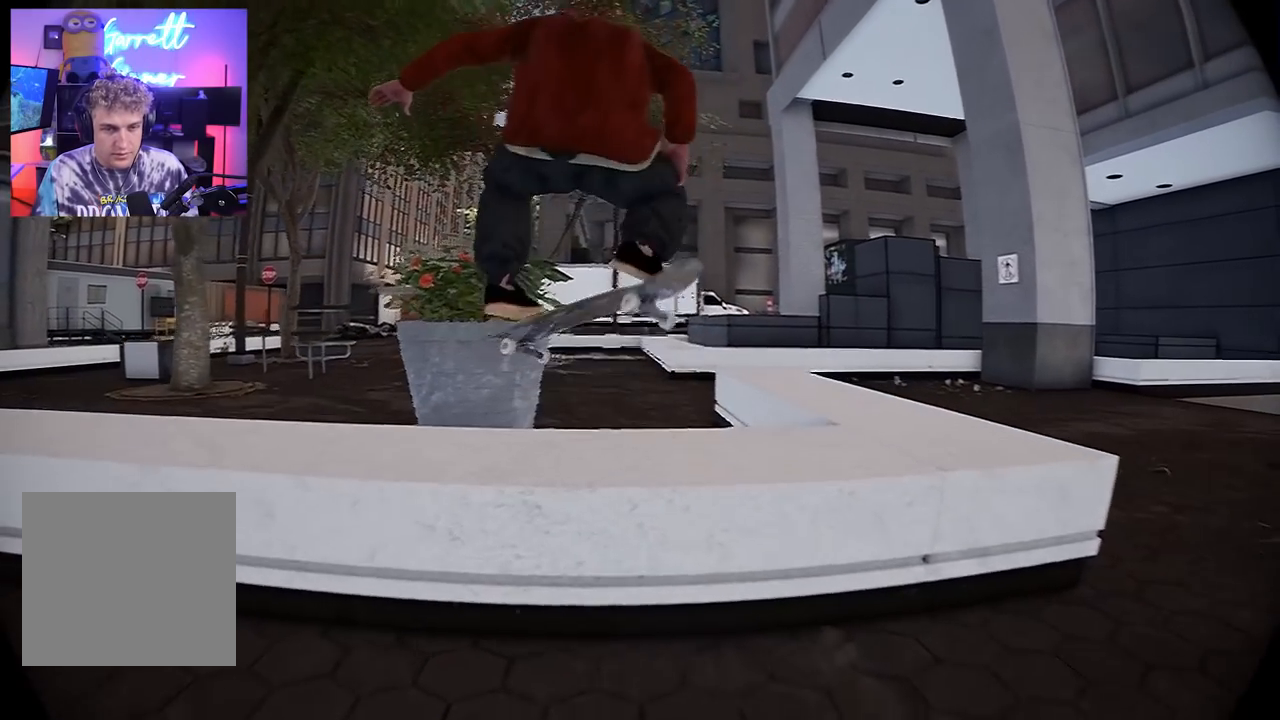
{"buttons": ["Y"], "left_stick": "center", "right_stick": "center", "events": [[300, "A", "down"], [400, "A", "up"], [500, "Y", "down"]]}
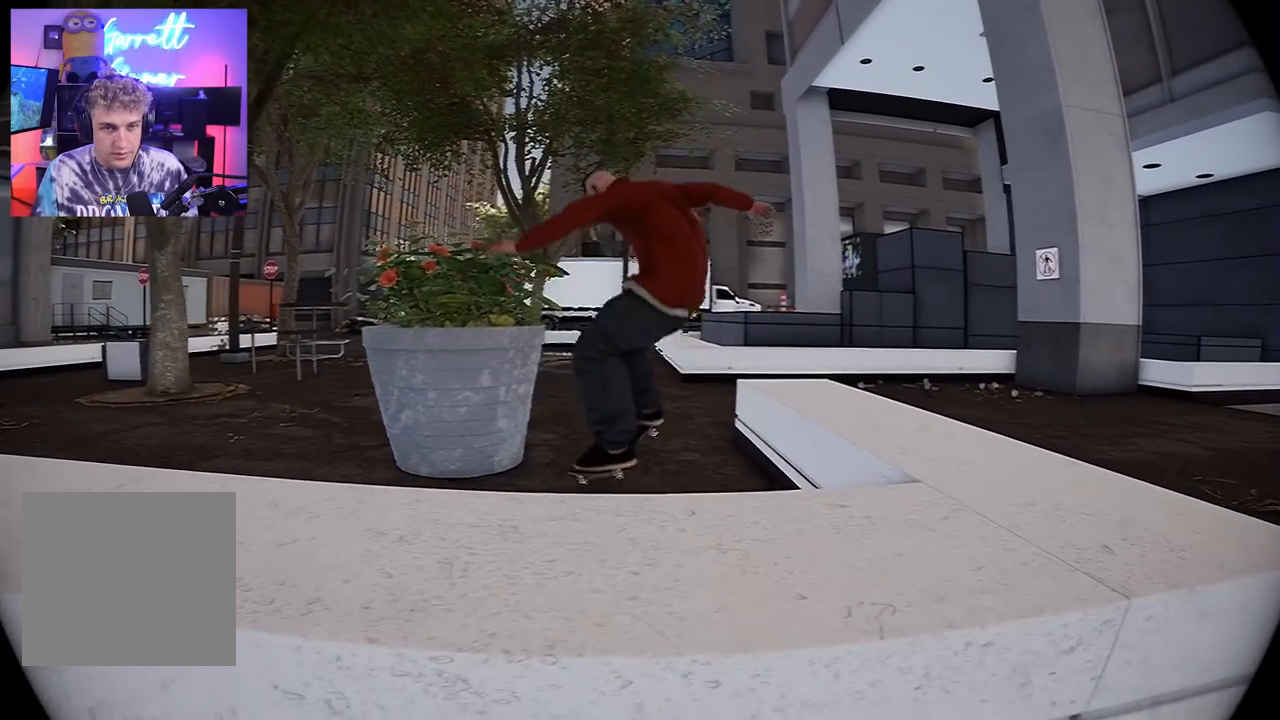
{"buttons": [], "left_stick": "center", "right_stick": "center", "events": [[17, "L2", "down"], [67, "Y", "up"], [367, "L2", "up"]]}
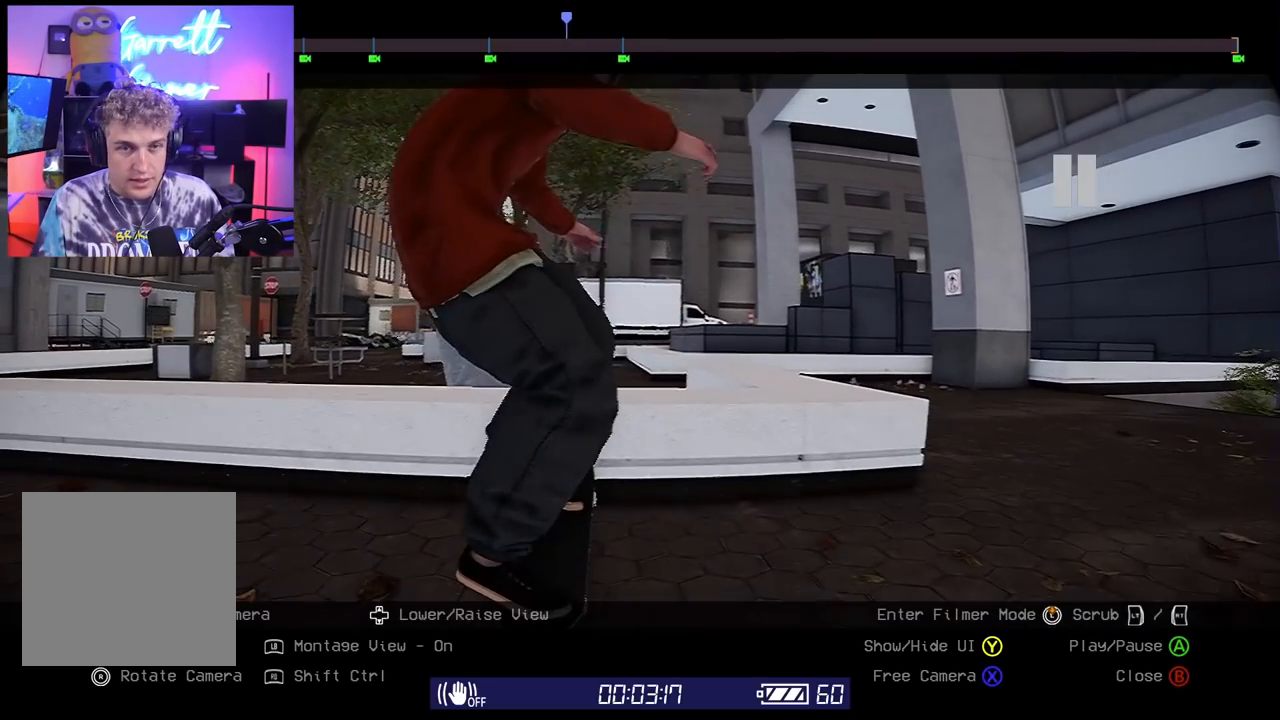
{"buttons": [], "left_stick": "center", "right_stick": "center", "events": [[33, "L2", "down"], [217, "L2", "up"]]}
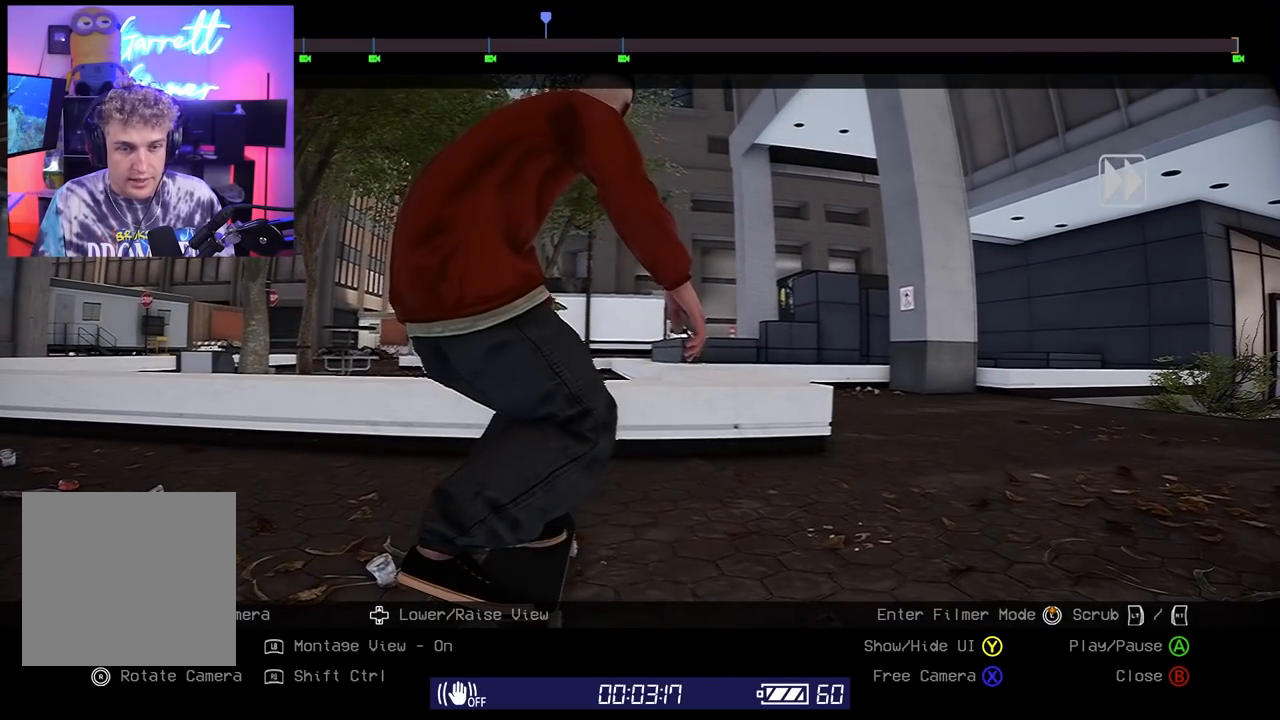
{"buttons": [], "left_stick": "center", "right_stick": "center", "events": []}
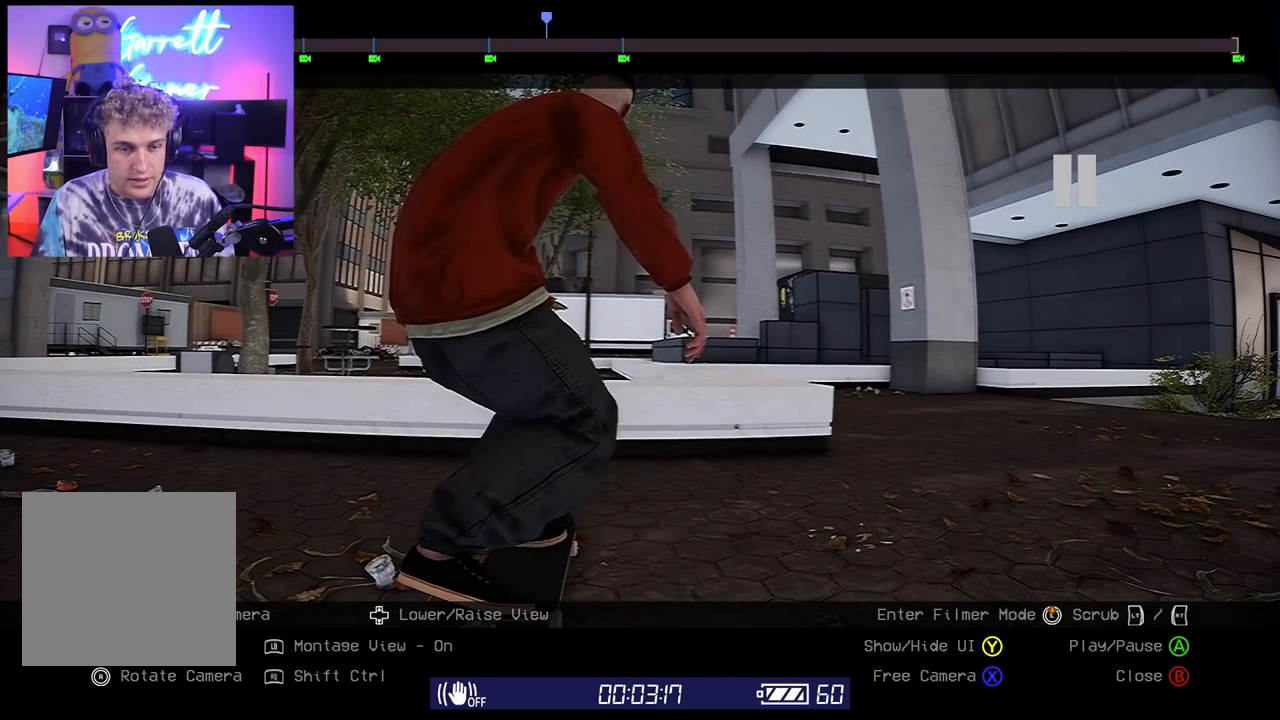
{"buttons": [], "left_stick": "center", "right_stick": "center", "events": [[67, "DPAD_DOWN", "down"], [317, "DPAD_DOWN", "up"], [350, "DPAD_DOWN", "down"], [500, "DPAD_DOWN", "up"]]}
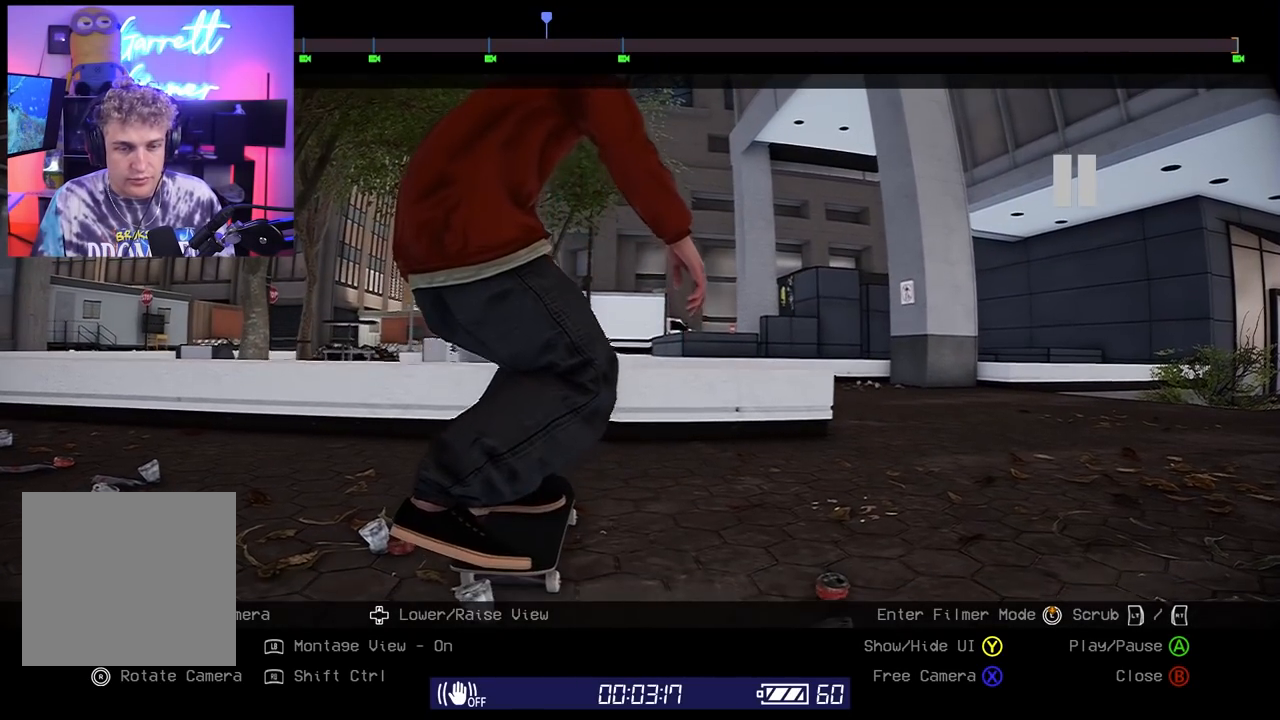
{"buttons": ["DPAD_DOWN"], "left_stick": "center", "right_stick": "center", "events": [[83, "DPAD_DOWN", "down"], [200, "DPAD_DOWN", "up"], [250, "DPAD_DOWN", "down"], [383, "DPAD_DOWN", "up"], [417, "DPAD_DOWN", "down"]]}
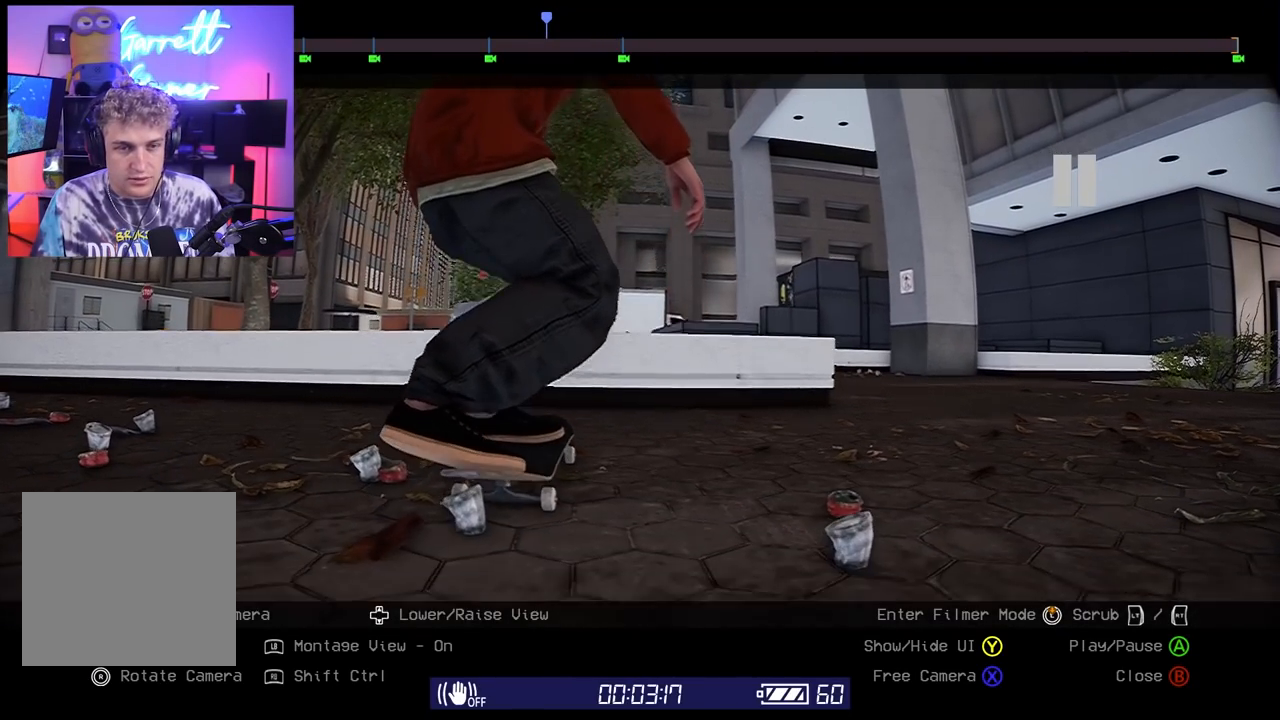
{"buttons": [], "left_stick": "center", "right_stick": "center", "events": [[17, "DPAD_DOWN", "up"], [83, "right_stick", "up"], [233, "right_stick", "center"]]}
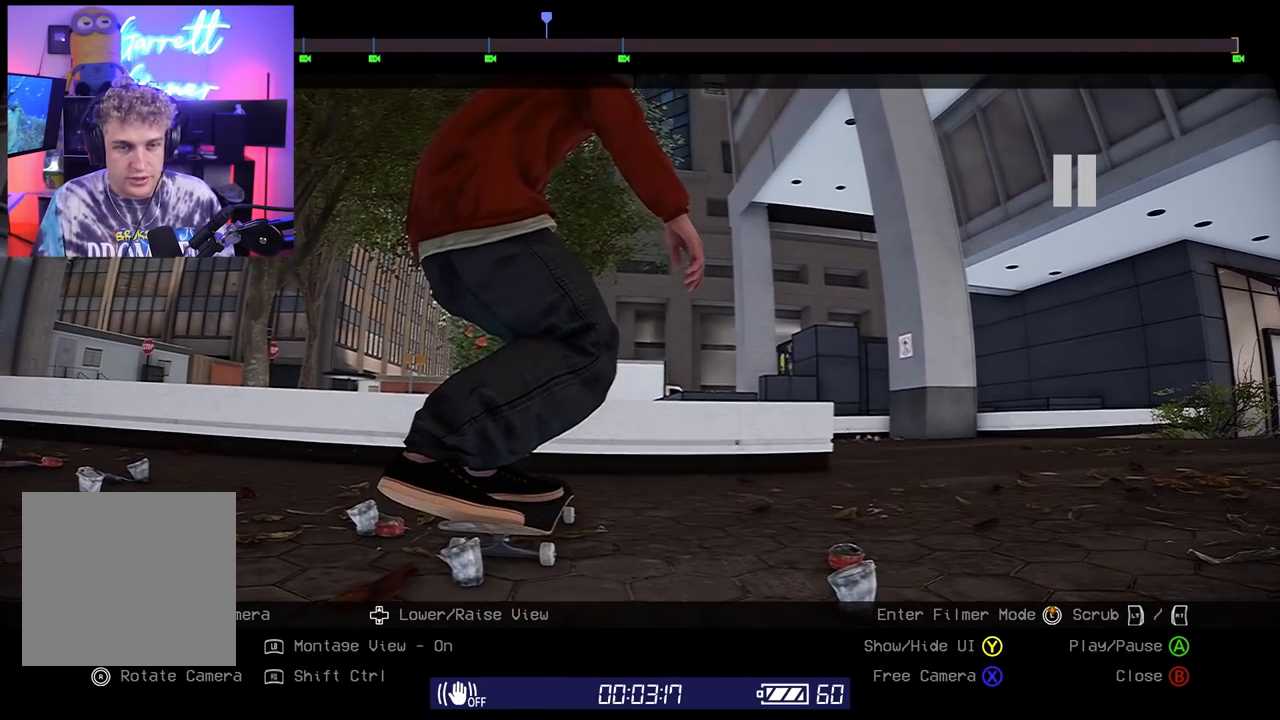
{"buttons": [], "left_stick": "center", "right_stick": "center", "events": [[100, "right_stick", "up"], [183, "right_stick", "center"], [400, "Y", "down"], [500, "Y", "up"]]}
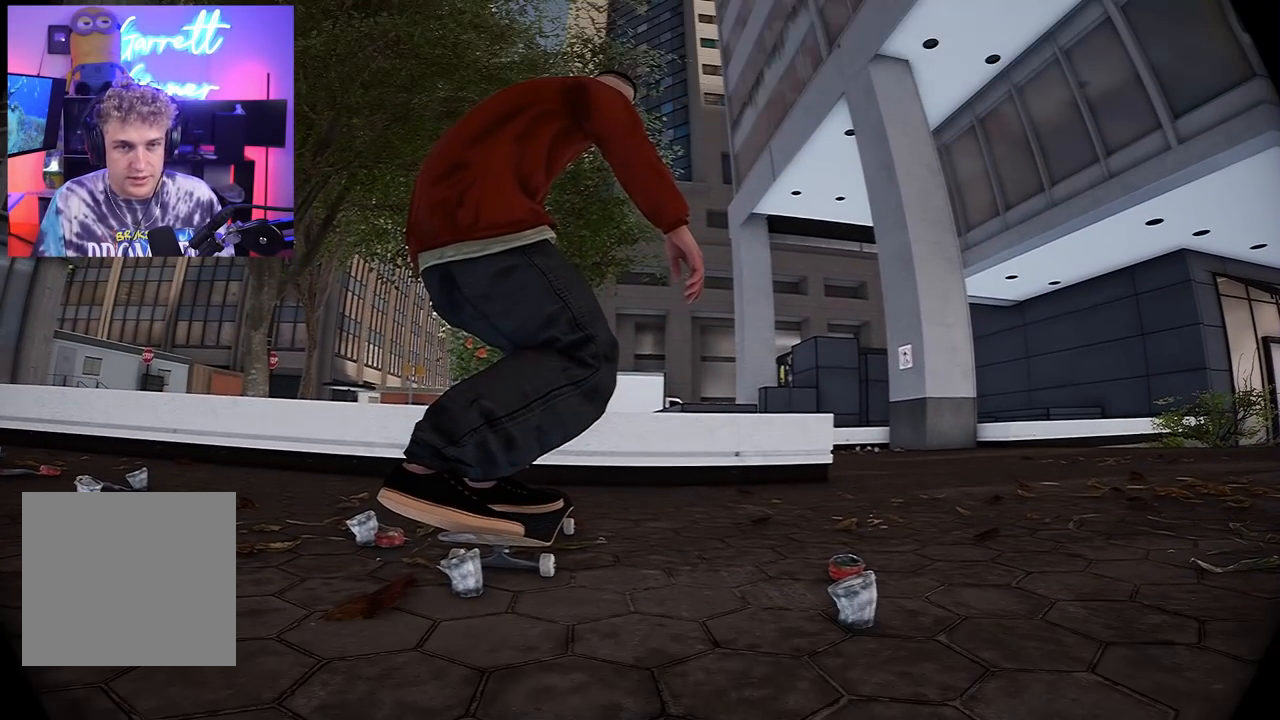
{"buttons": [], "left_stick": "center", "right_stick": "center", "events": [[183, "right_stick", "up"], [317, "right_stick", "center"]]}
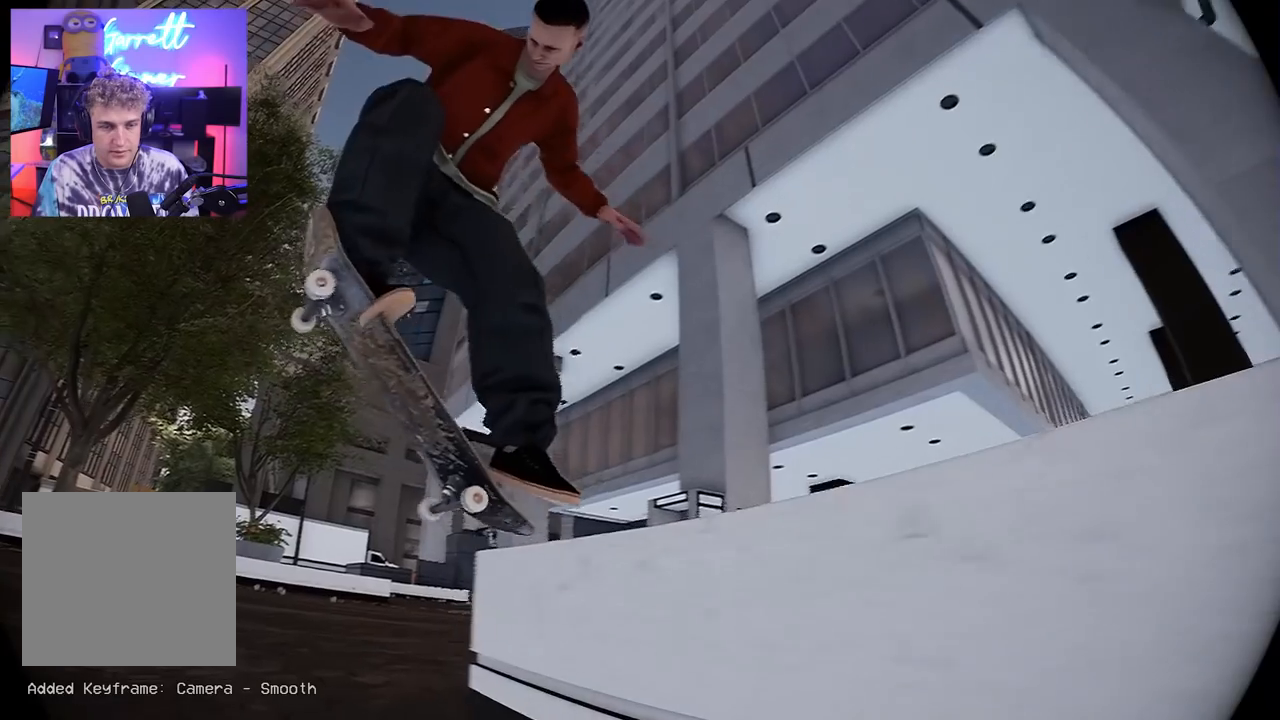
{"buttons": [], "left_stick": "center", "right_stick": "center", "events": []}
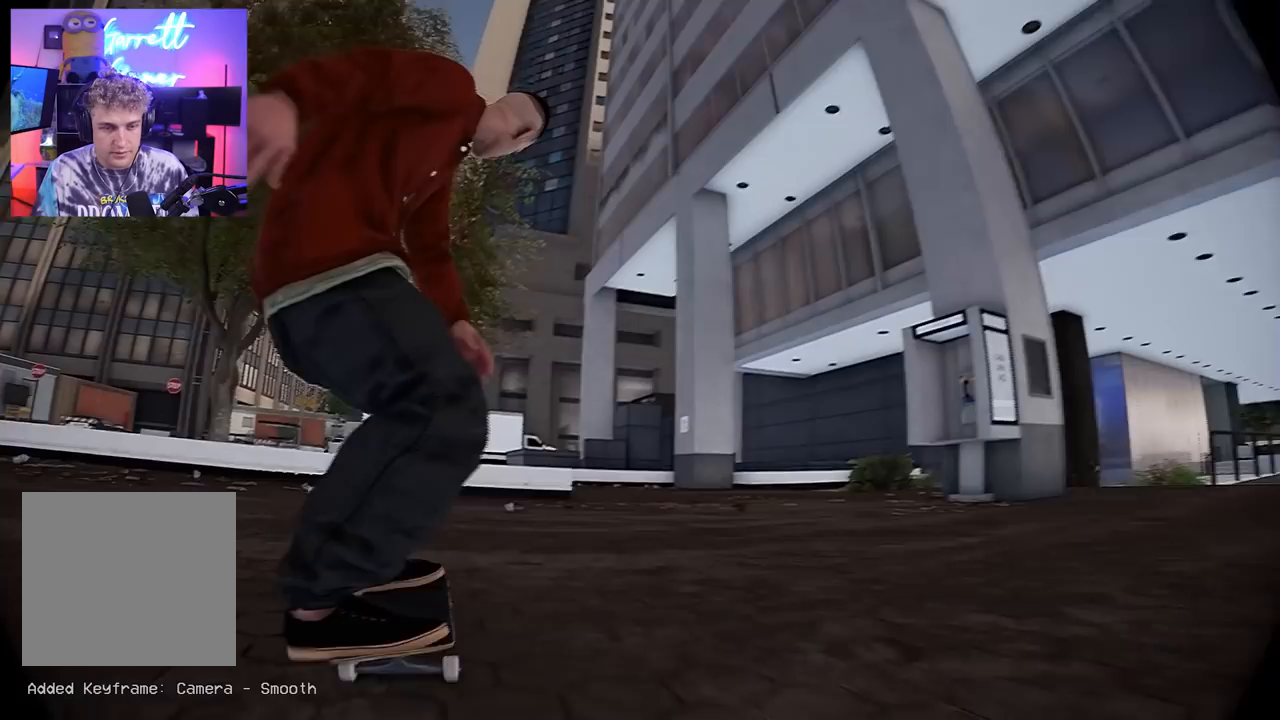
{"buttons": [], "left_stick": "center", "right_stick": "center", "events": []}
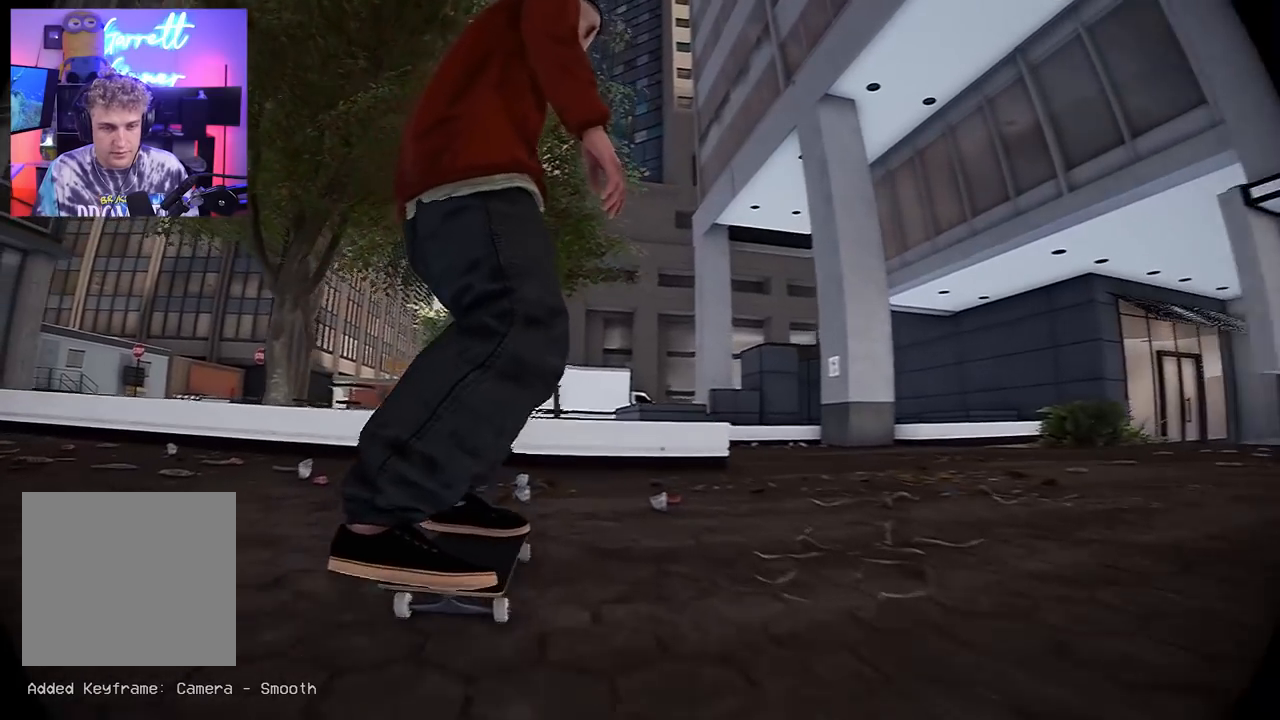
{"buttons": [], "left_stick": "center", "right_stick": "center", "events": []}
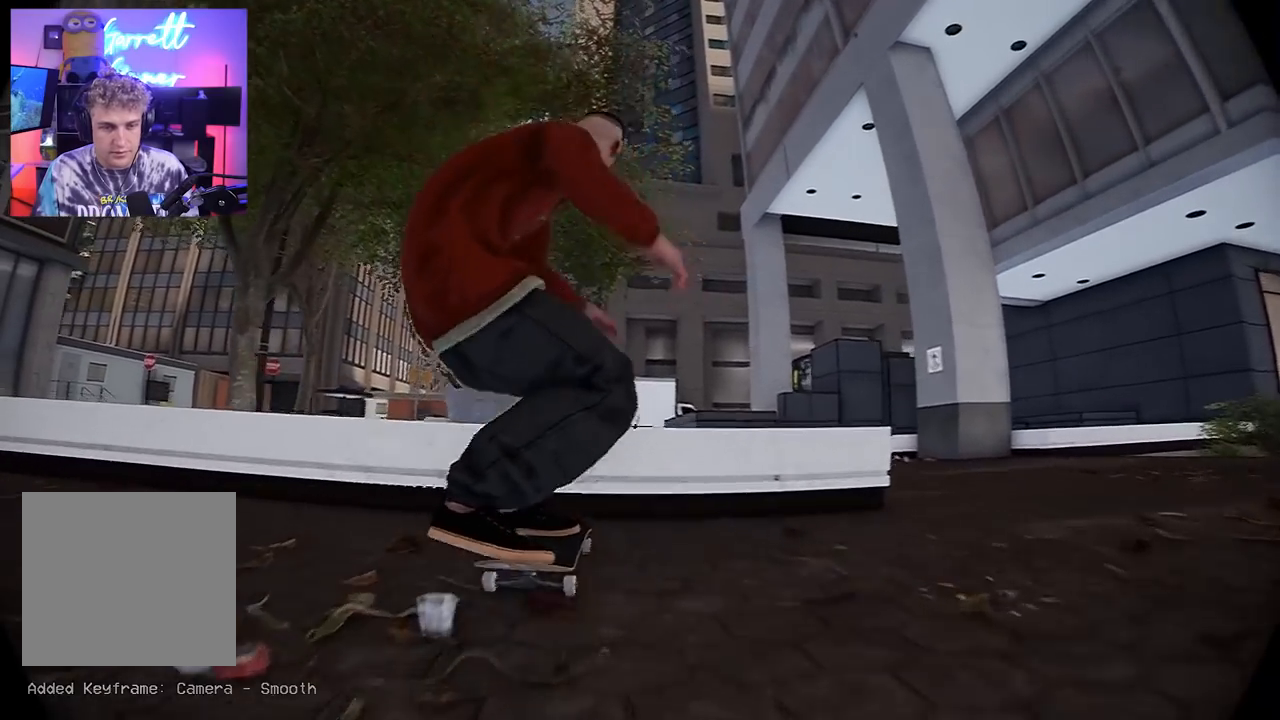
{"buttons": [], "left_stick": "center", "right_stick": "center", "events": []}
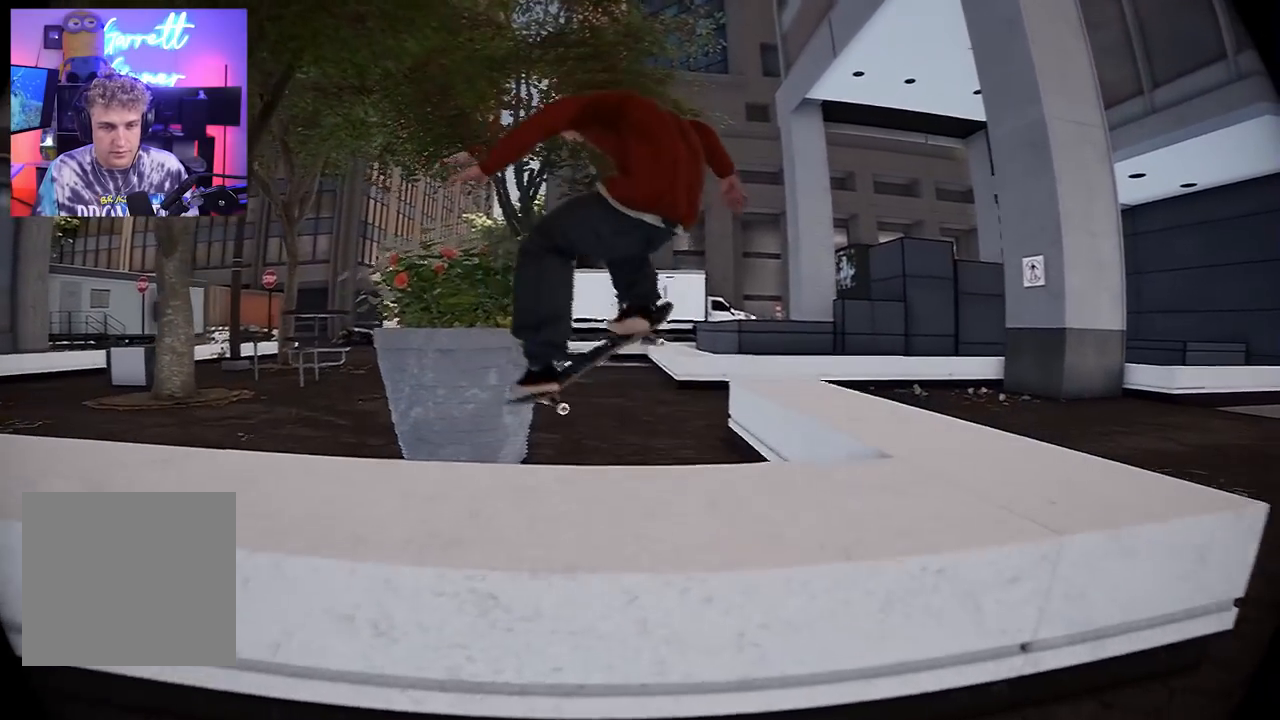
{"buttons": [], "left_stick": "center", "right_stick": "center", "events": []}
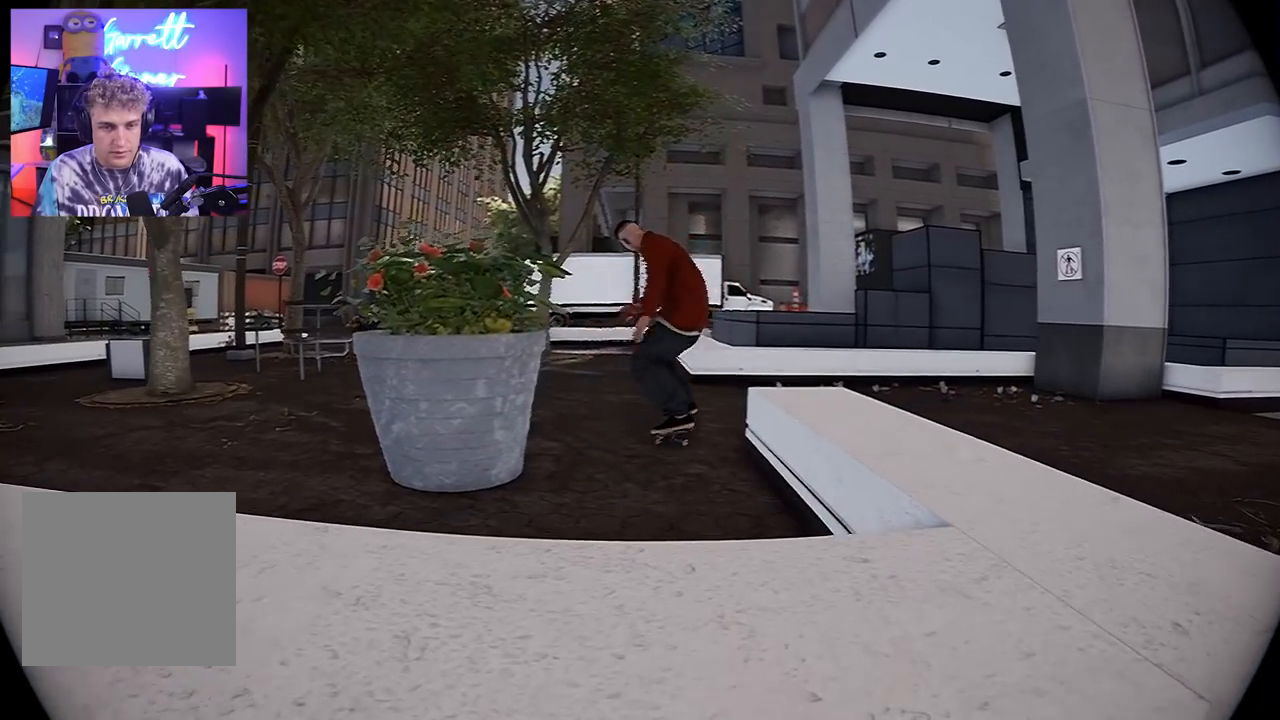
{"buttons": ["A"], "left_stick": "center", "right_stick": "center", "events": [[467, "A", "down"]]}
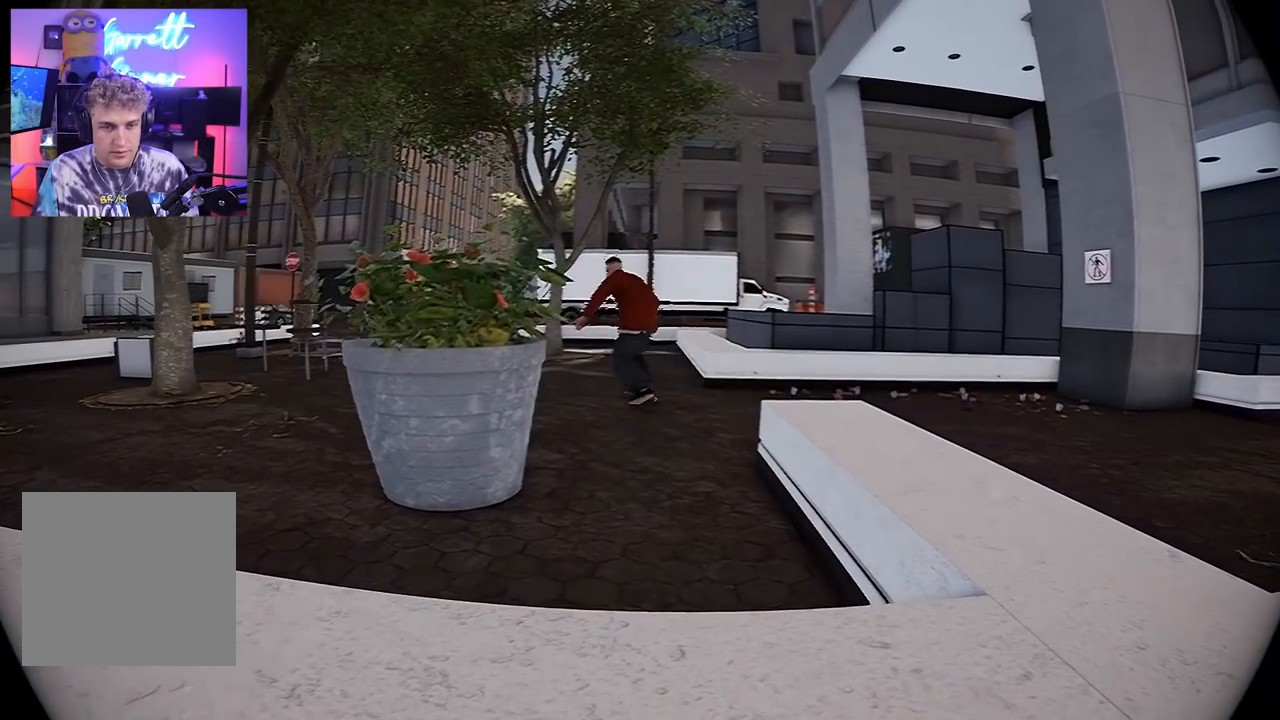
{"buttons": [], "left_stick": "center", "right_stick": "center", "events": [[117, "A", "up"]]}
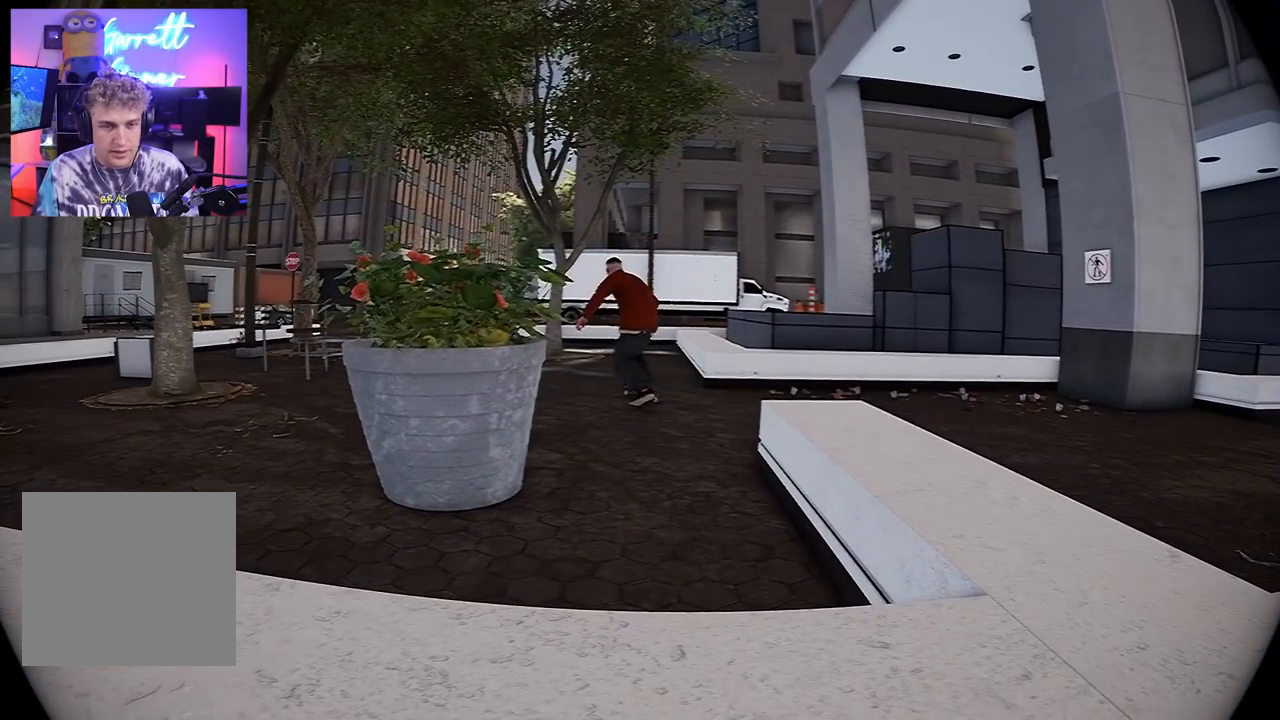
{"buttons": [], "left_stick": "center", "right_stick": "center", "events": [[150, "A", "down"], [250, "A", "up"]]}
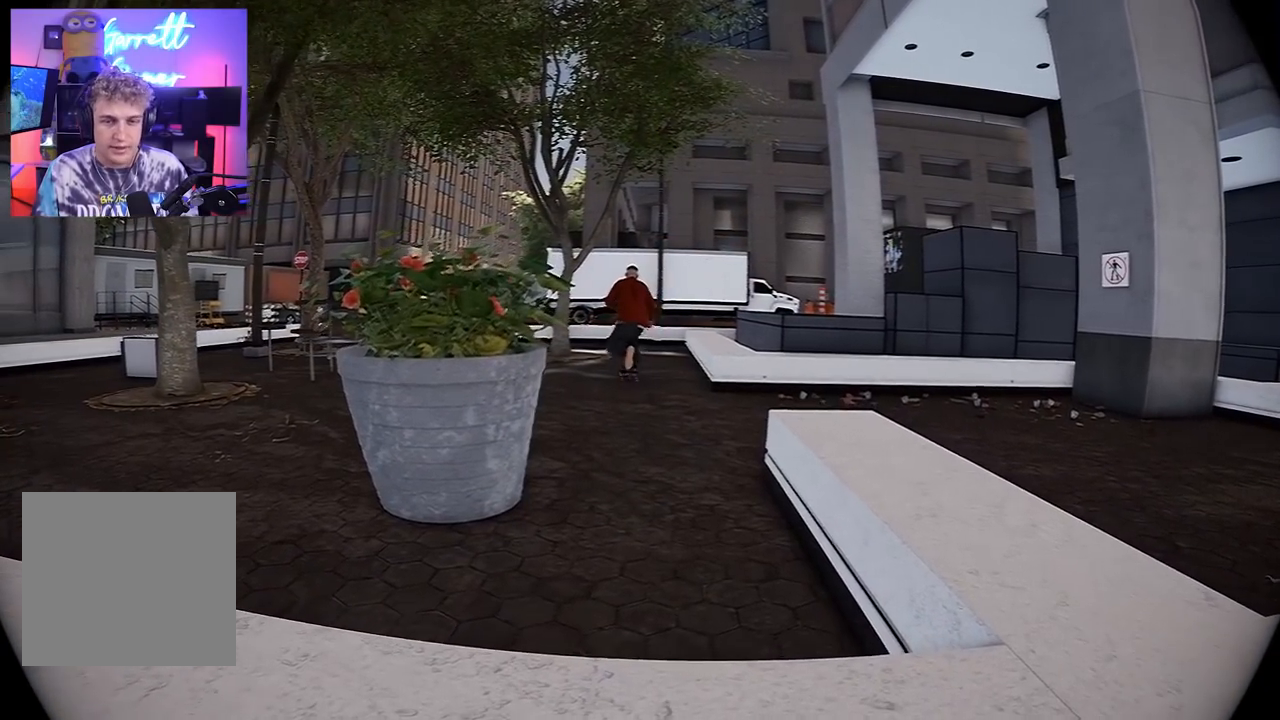
{"buttons": ["L2"], "left_stick": "center", "right_stick": "center", "events": [[33, "A", "down"], [83, "A", "up"], [133, "L2", "down"]]}
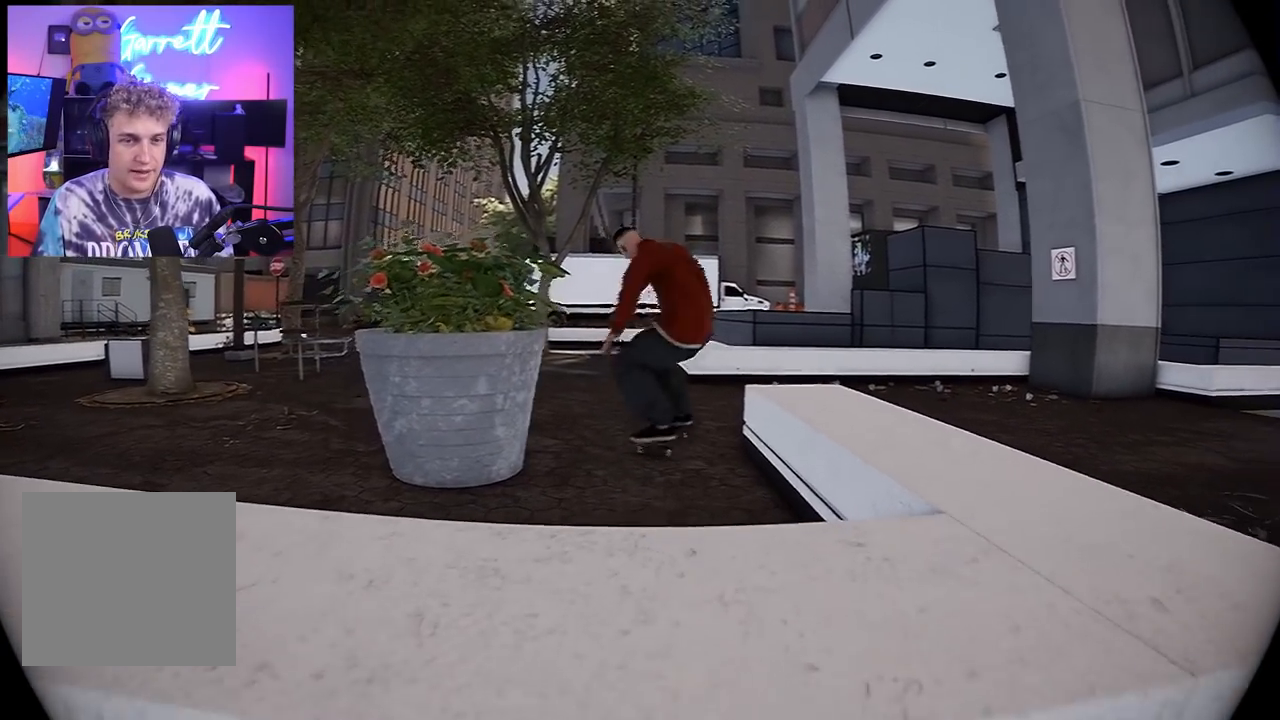
{"buttons": ["L2"], "left_stick": "center", "right_stick": "center", "events": []}
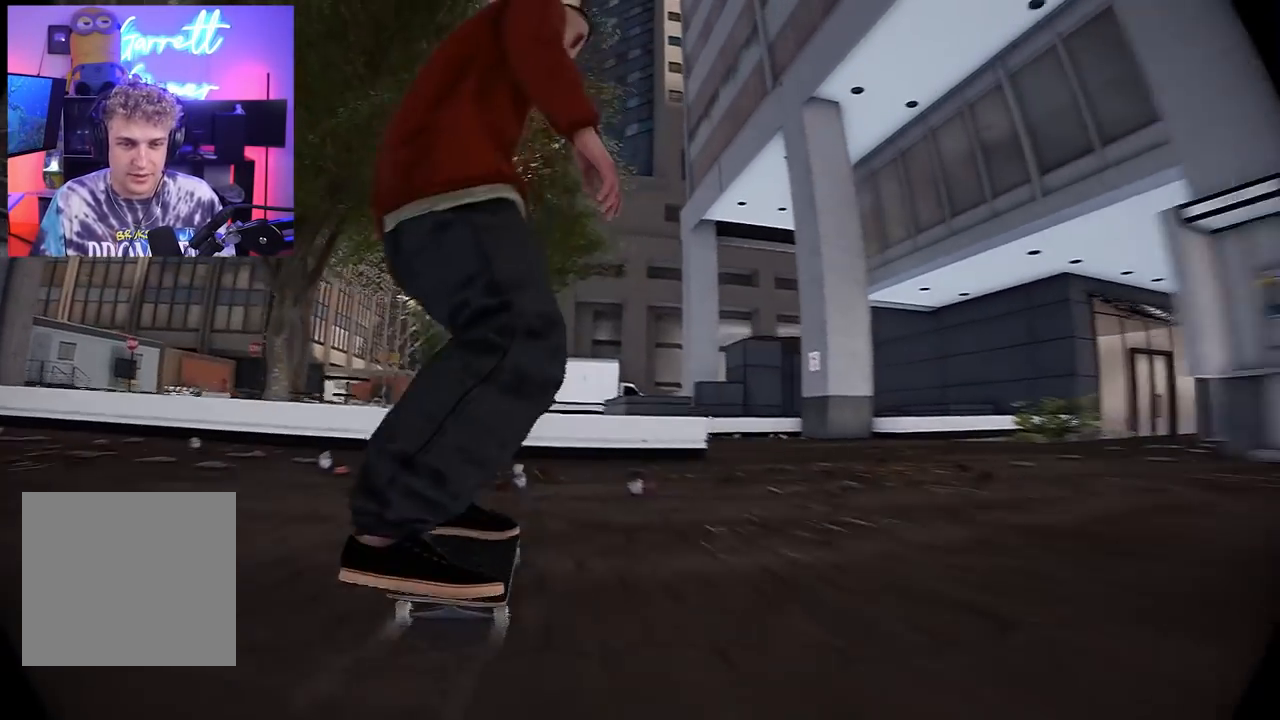
{"buttons": [], "left_stick": "center", "right_stick": "center", "events": [[433, "L2", "up"]]}